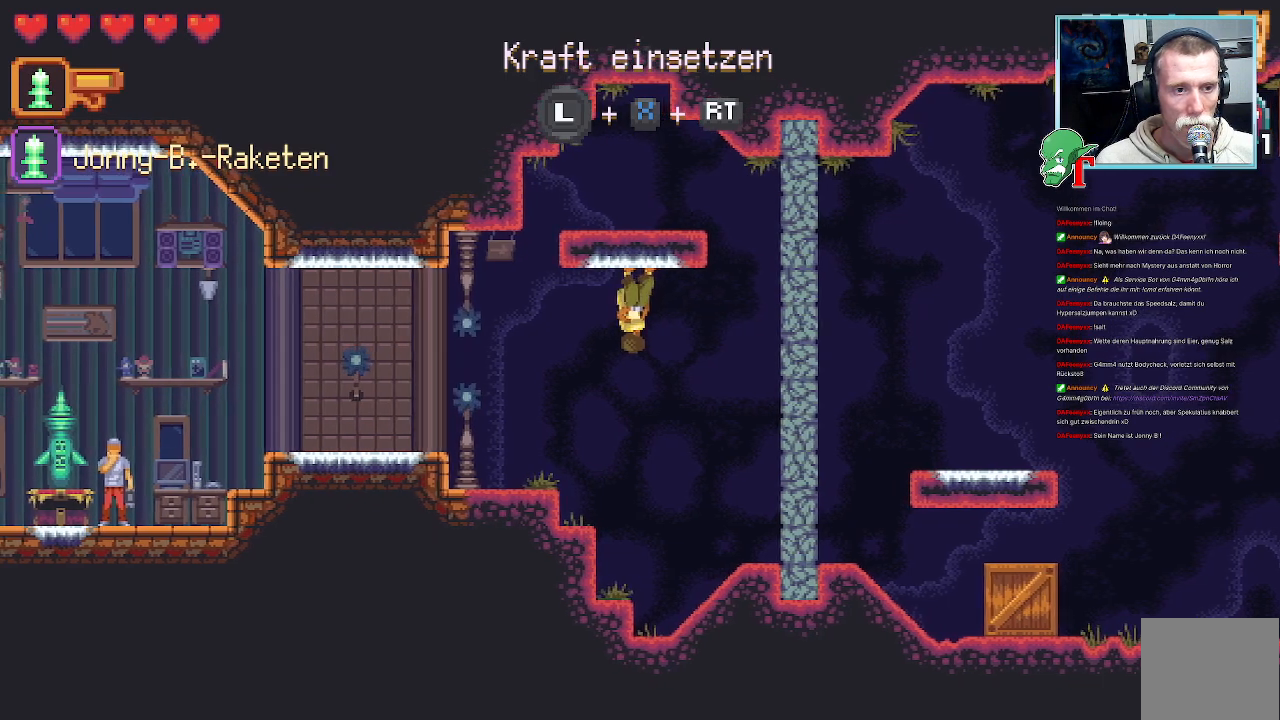
Gameplay with a controller (PlayStation layout); each line is a JSON object with the inputs held at the frame after it. "events" lists button and stick changes between this image and that frame as [ms after this image, input, new state], when the widget could be followed in between. Not read: R1.
{"buttons": [], "left_stick": "down-right", "right_stick": "center", "events": [[134, "left_stick", "down-right"]]}
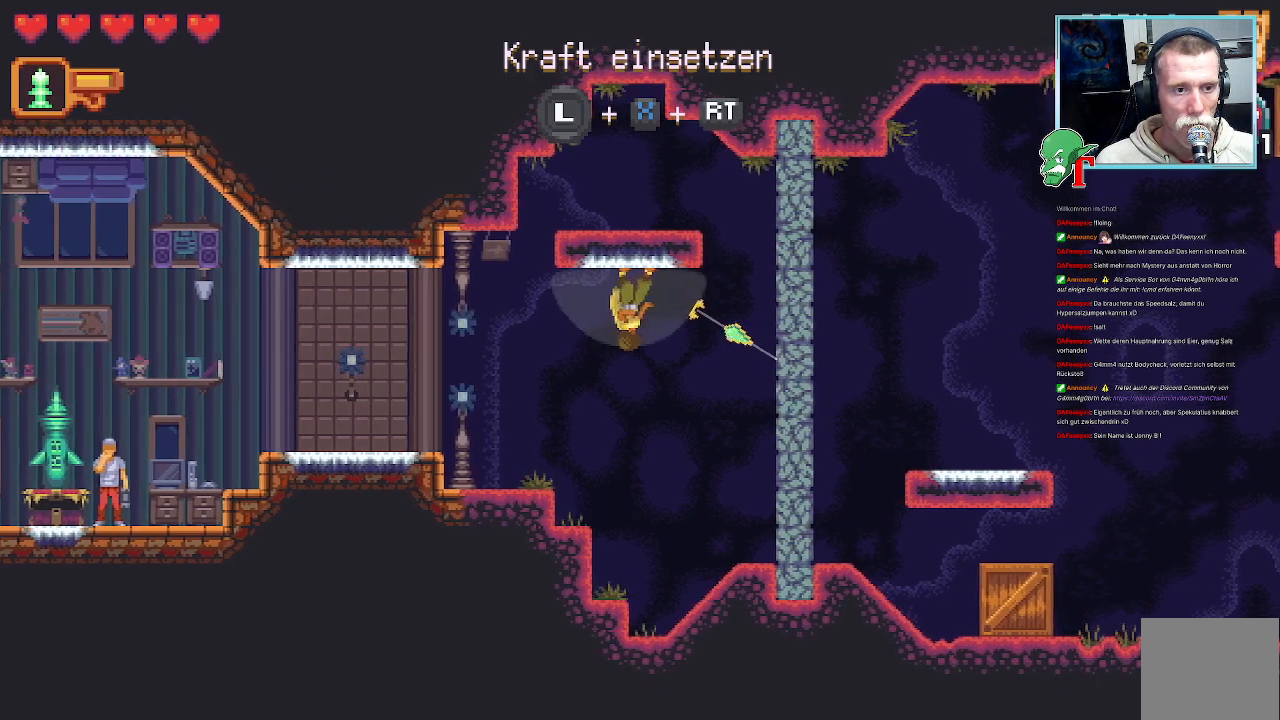
{"buttons": [], "left_stick": "down-right", "right_stick": "center", "events": []}
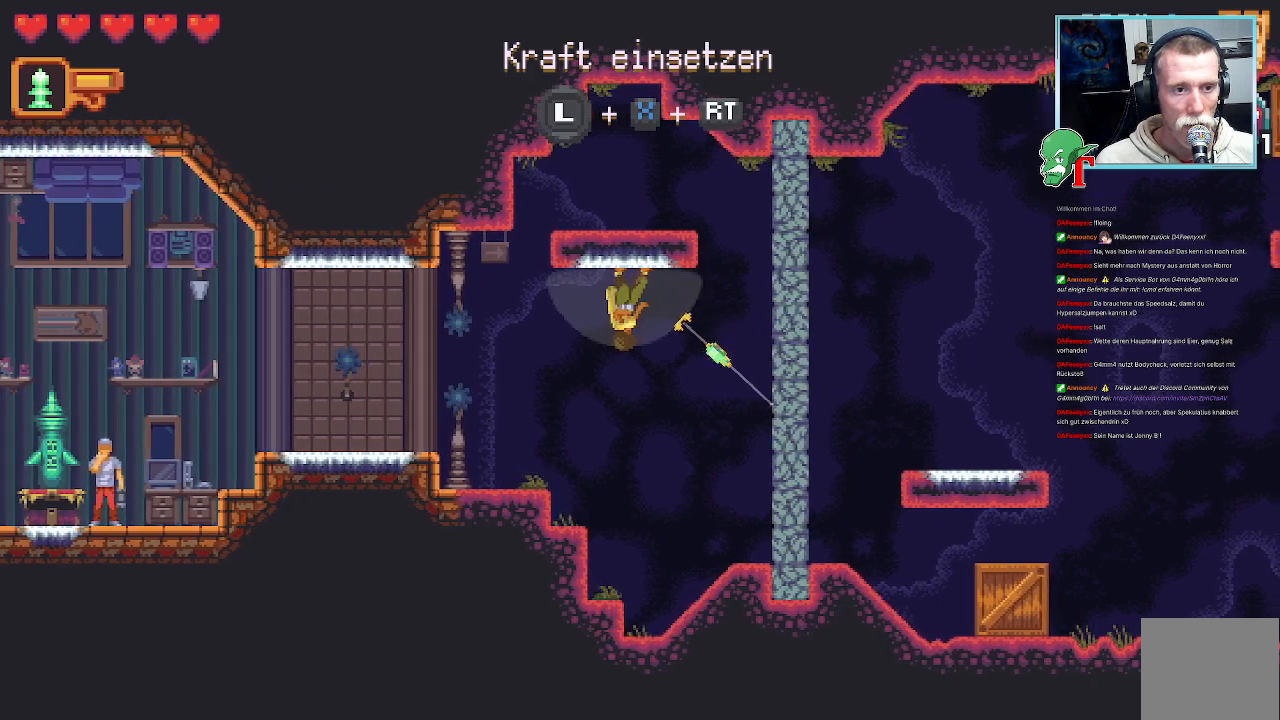
{"buttons": [], "left_stick": "down-right", "right_stick": "center", "events": []}
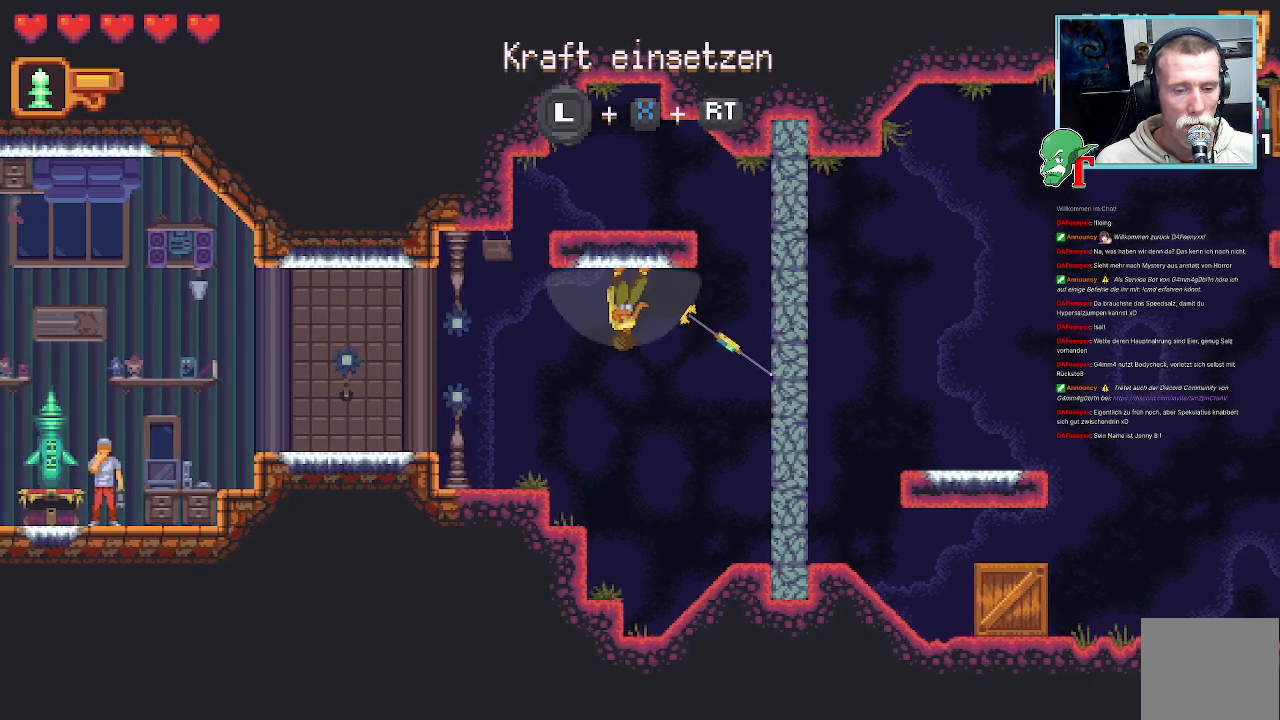
{"buttons": [], "left_stick": "down-right", "right_stick": "center", "events": []}
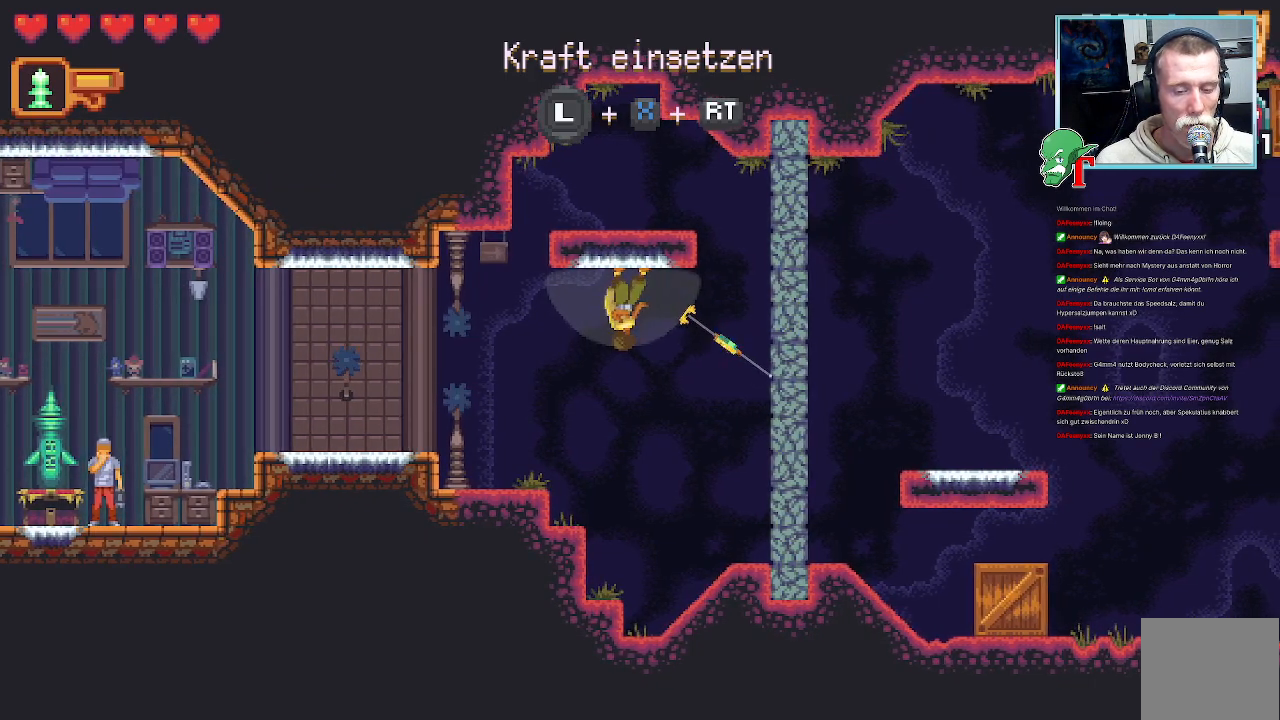
{"buttons": ["CIRCLE"], "left_stick": "down-right", "right_stick": "center", "events": [[386, "CIRCLE", "down"]]}
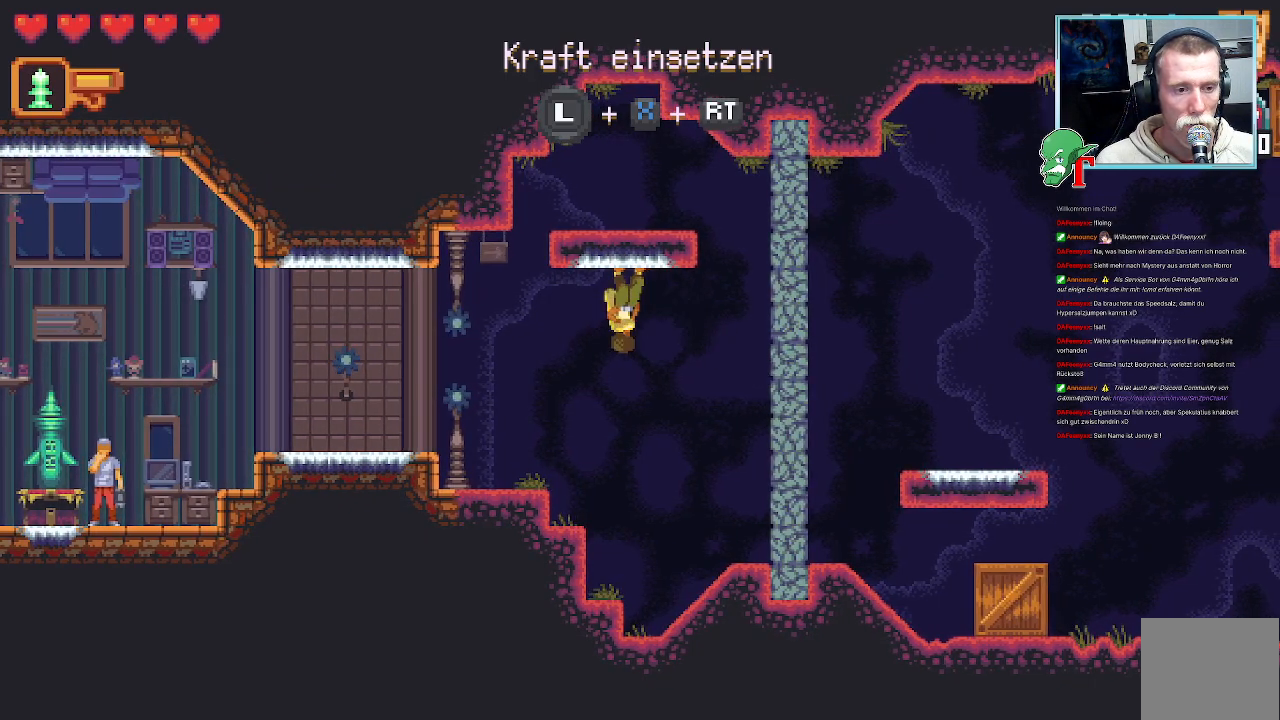
{"buttons": ["CIRCLE"], "left_stick": "down-right", "right_stick": "center", "events": []}
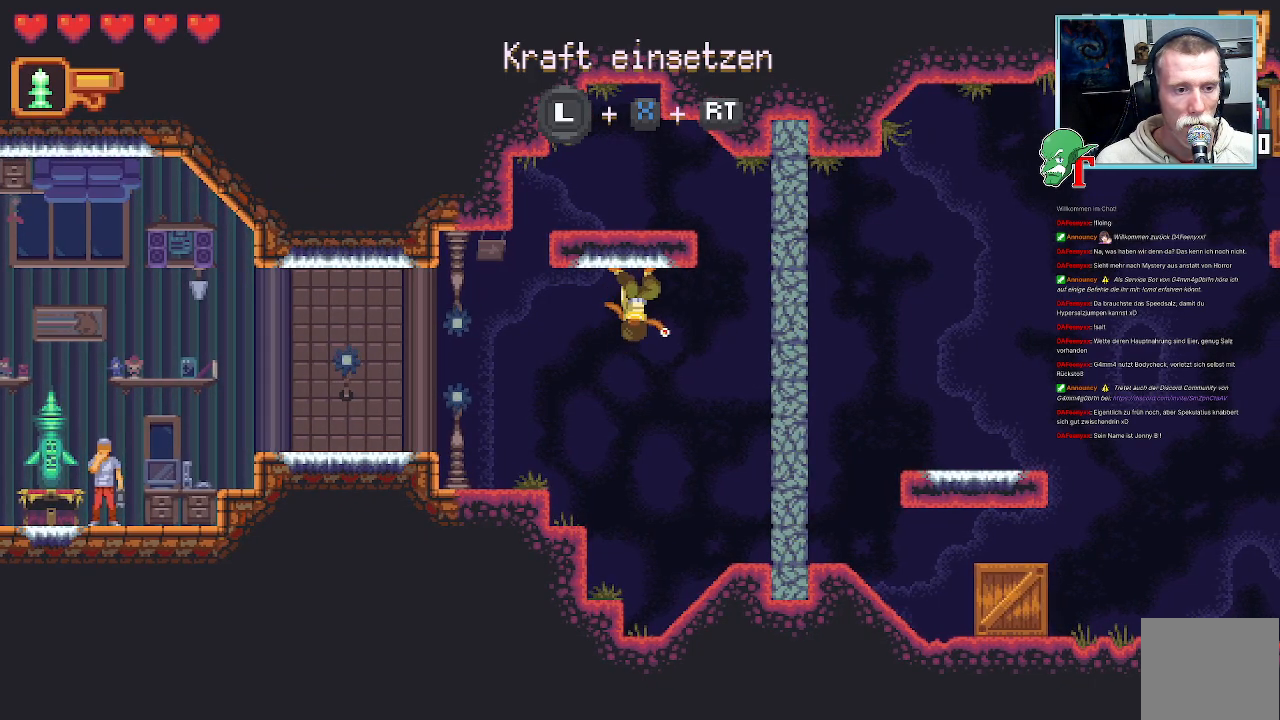
{"buttons": [], "left_stick": "down-right", "right_stick": "center", "events": [[201, "CIRCLE", "up"]]}
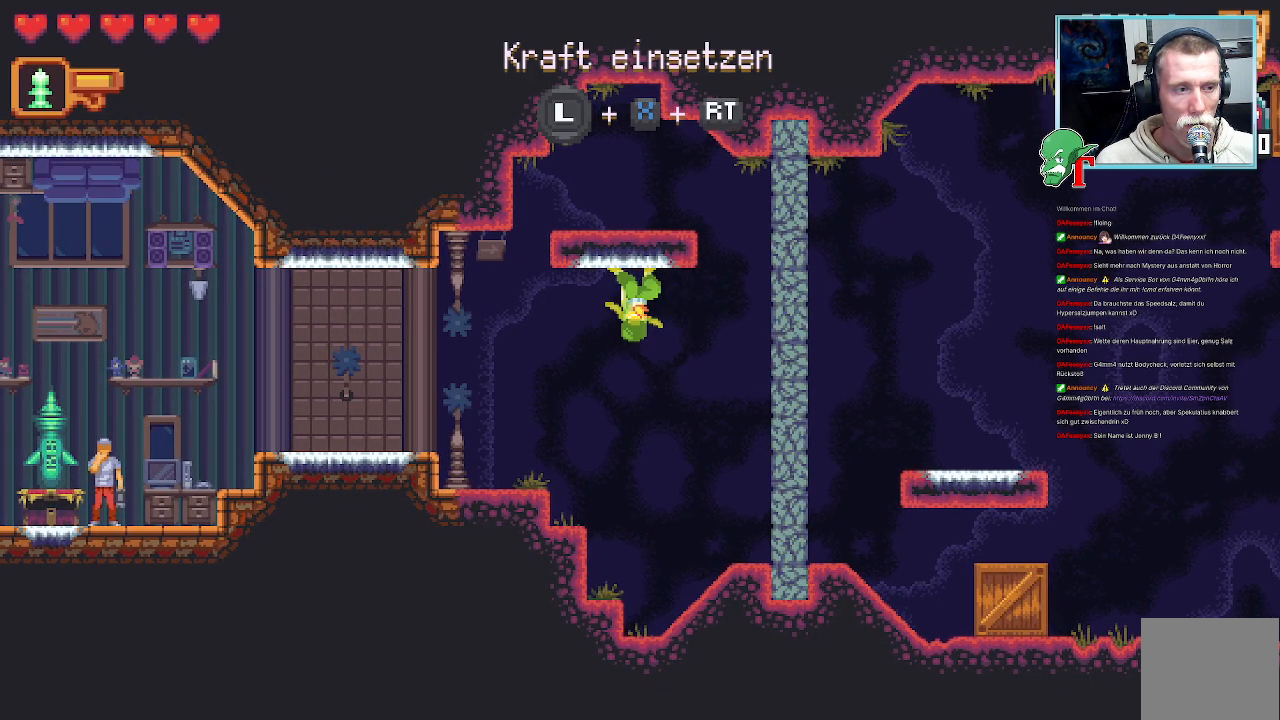
{"buttons": ["TRIANGLE"], "left_stick": "down-right", "right_stick": "center", "events": [[185, "TRIANGLE", "down"]]}
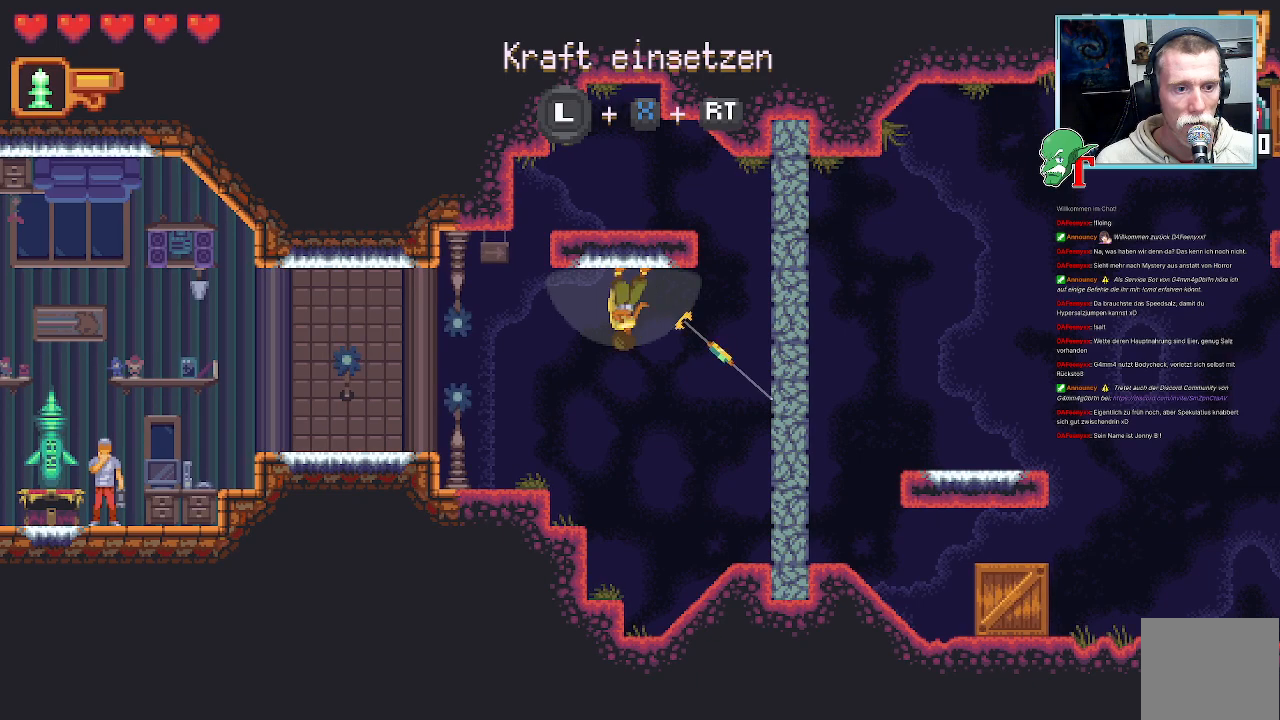
{"buttons": ["SQUARE"], "left_stick": "down-right", "right_stick": "center", "events": [[202, "TRIANGLE", "up"], [303, "SQUARE", "down"]]}
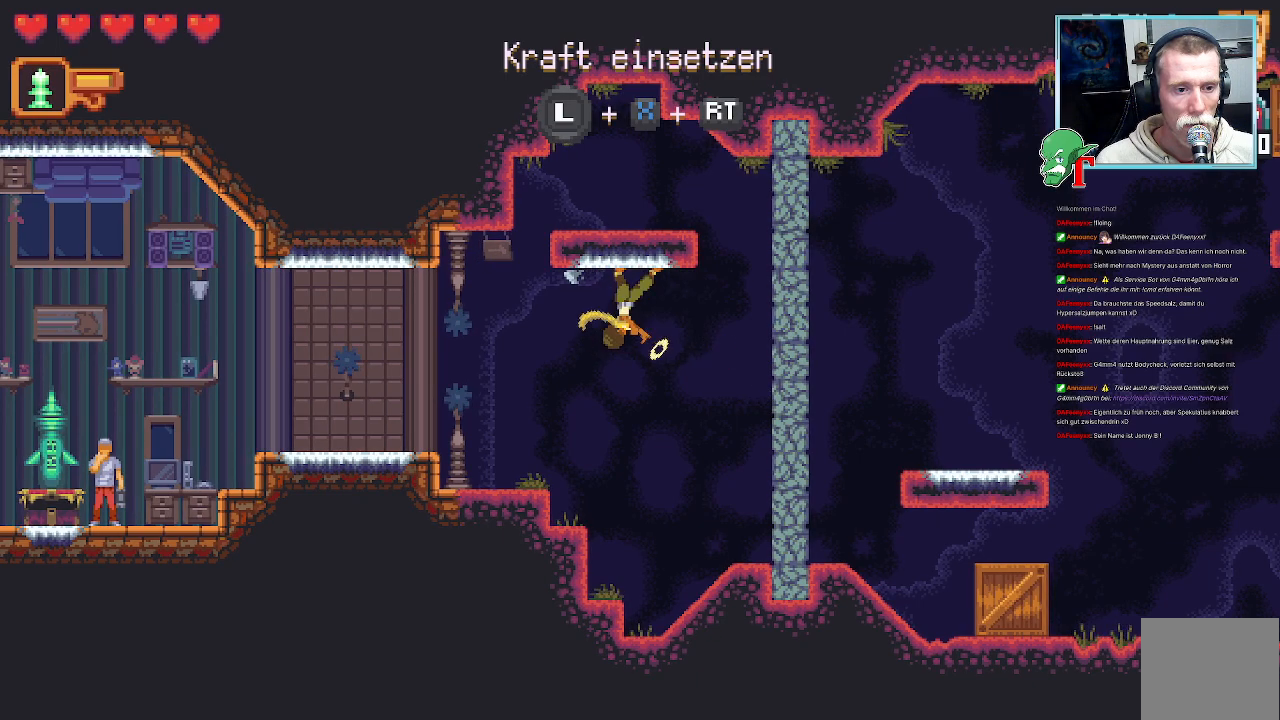
{"buttons": [], "left_stick": "down-right", "right_stick": "center", "events": [[453, "SQUARE", "up"]]}
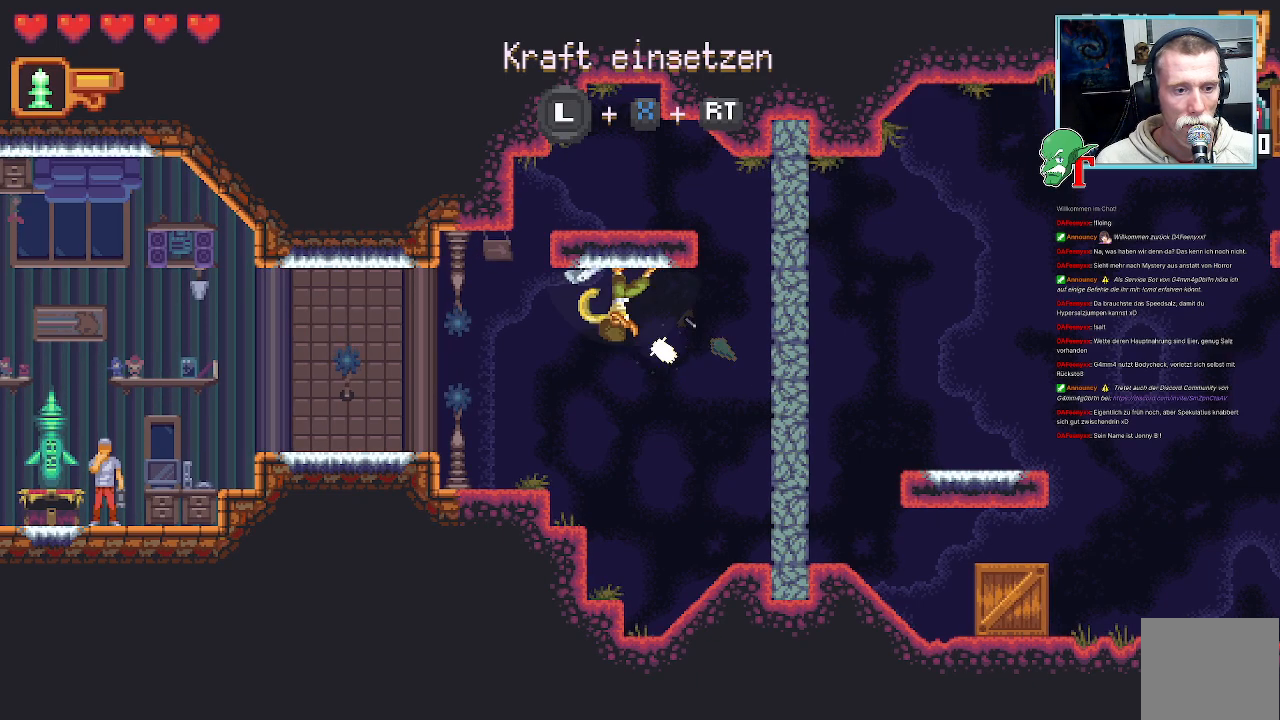
{"buttons": [], "left_stick": "down-right", "right_stick": "center", "events": [[185, "CROSS", "down"], [470, "CROSS", "up"]]}
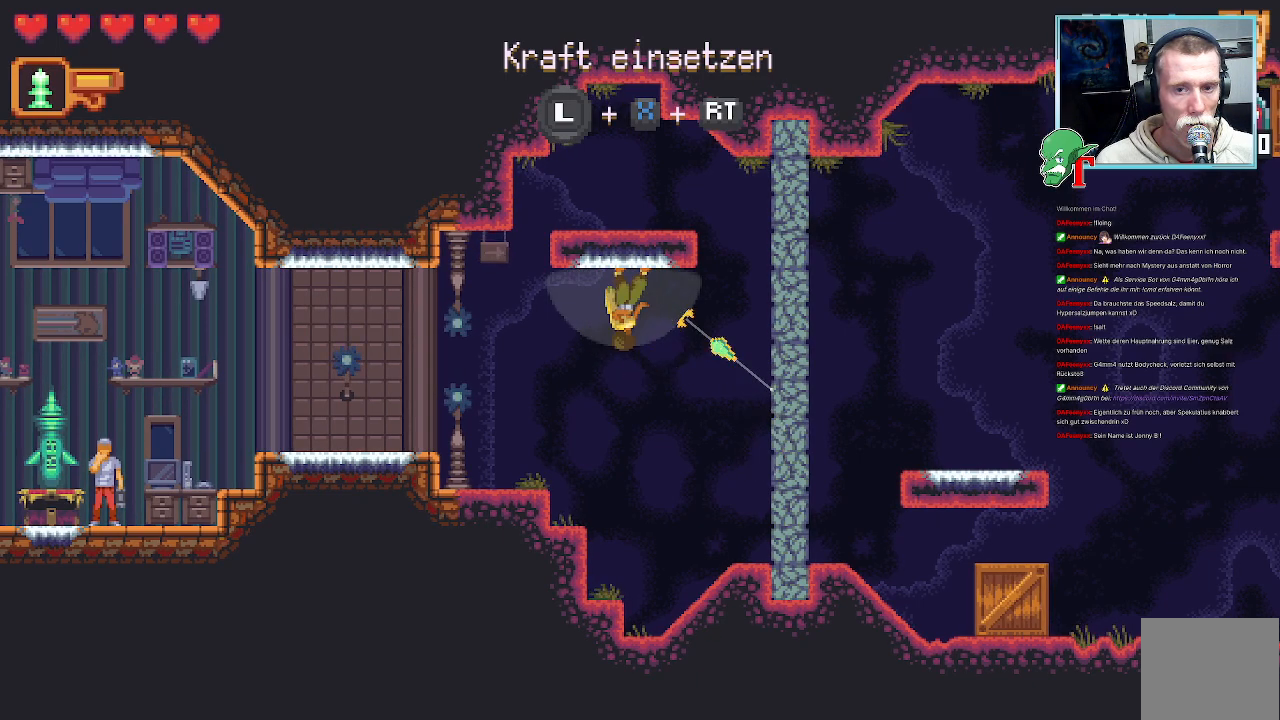
{"buttons": [], "left_stick": "down-right", "right_stick": "center", "events": [[16, "SQUARE", "down"], [335, "SQUARE", "up"]]}
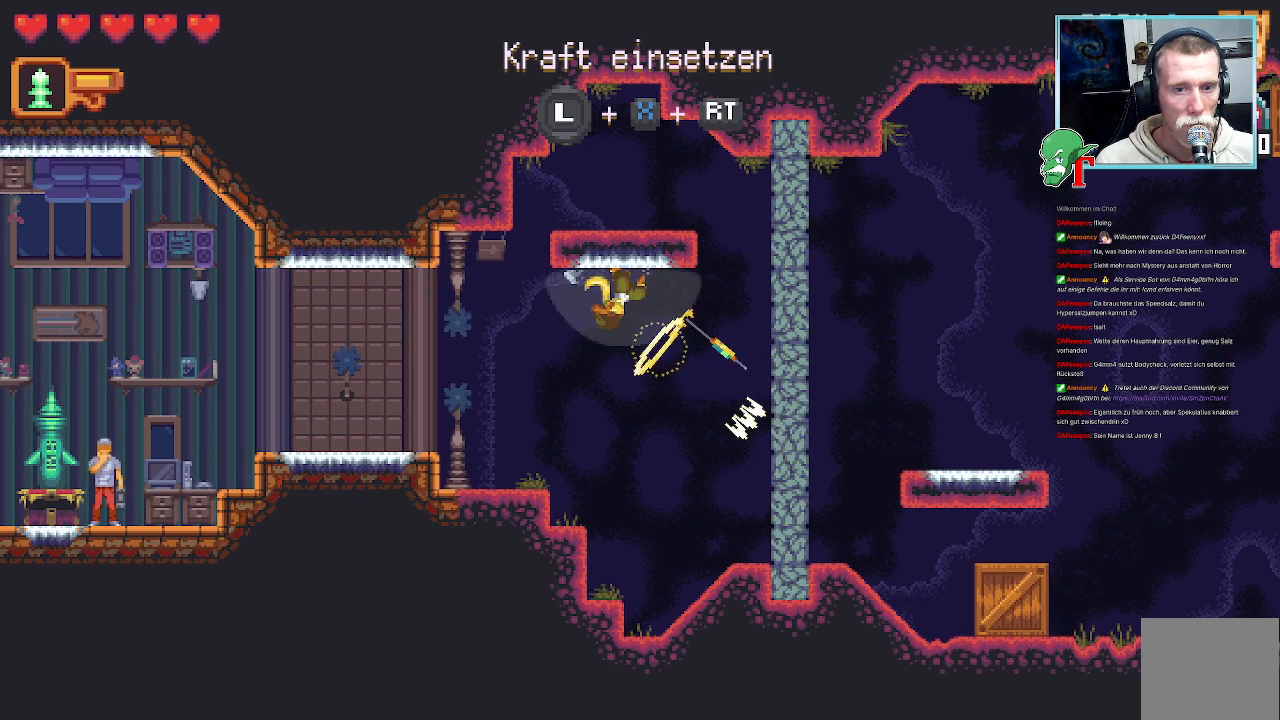
{"buttons": [], "left_stick": "down-right", "right_stick": "center", "events": []}
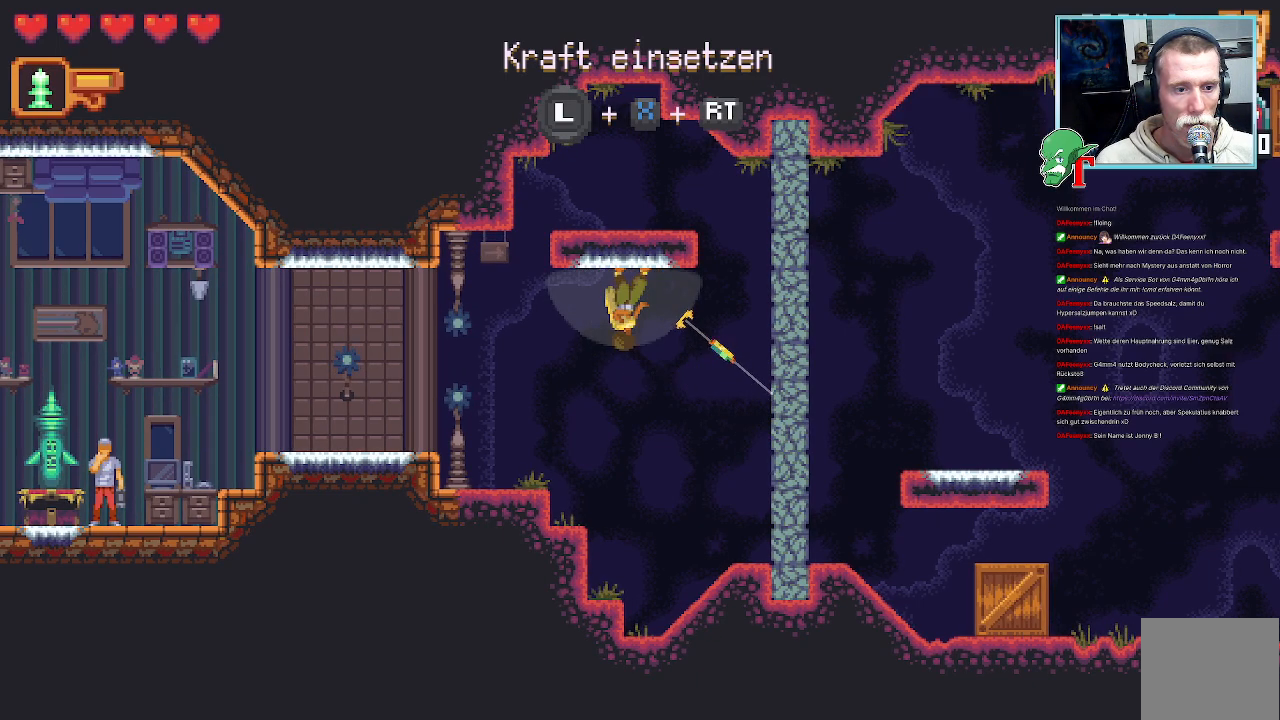
{"buttons": [], "left_stick": "down-right", "right_stick": "center", "events": []}
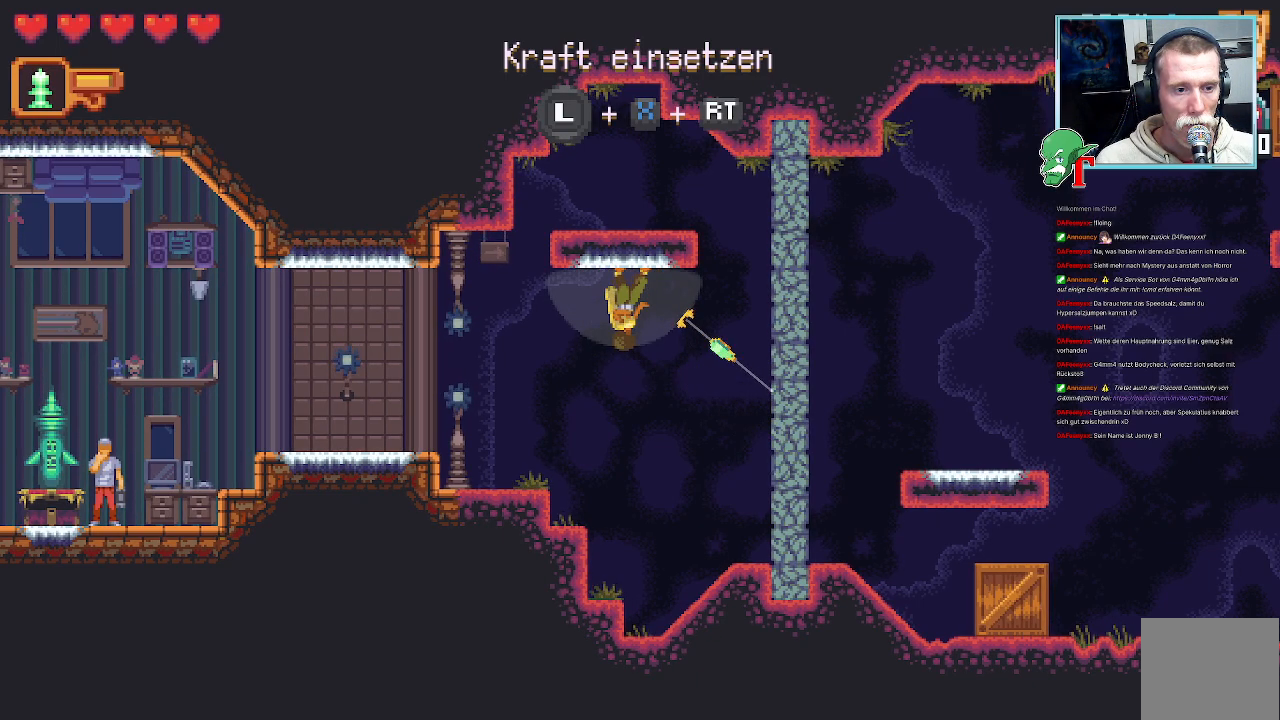
{"buttons": [], "left_stick": "down-right", "right_stick": "center"}
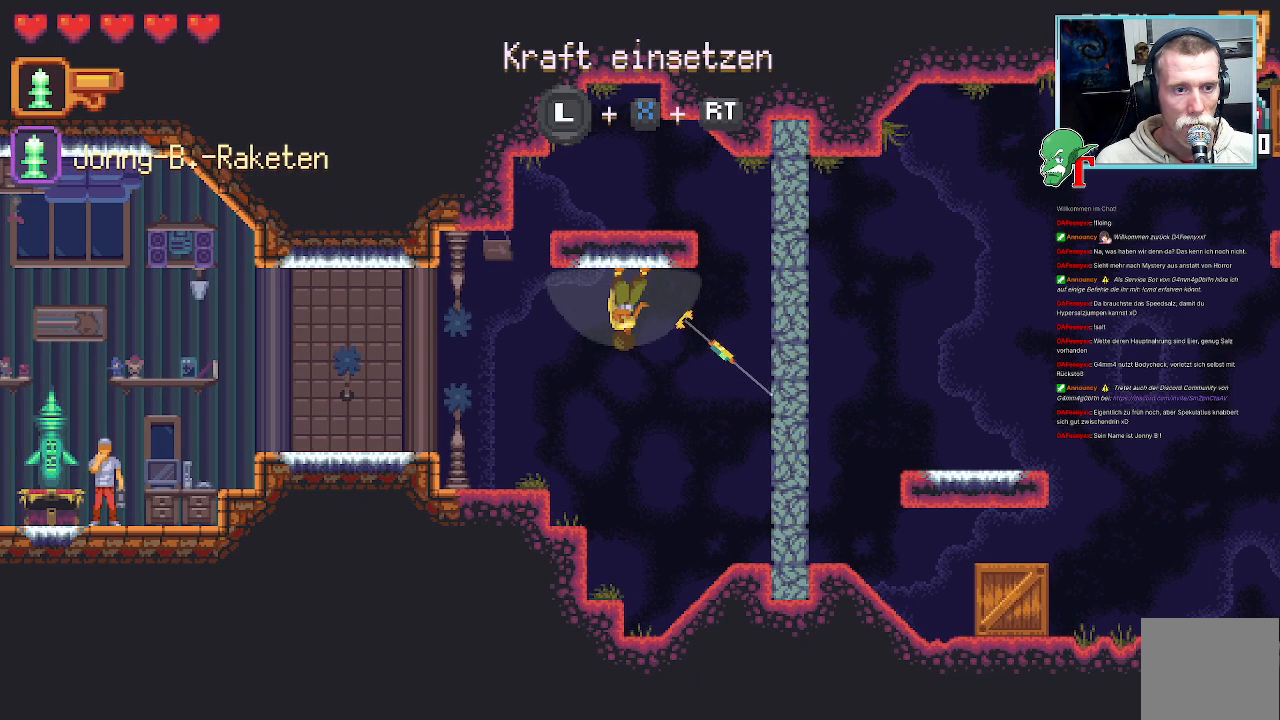
{"buttons": ["R2"], "left_stick": "down-right", "right_stick": "center", "events": [[336, "R2", "down"]]}
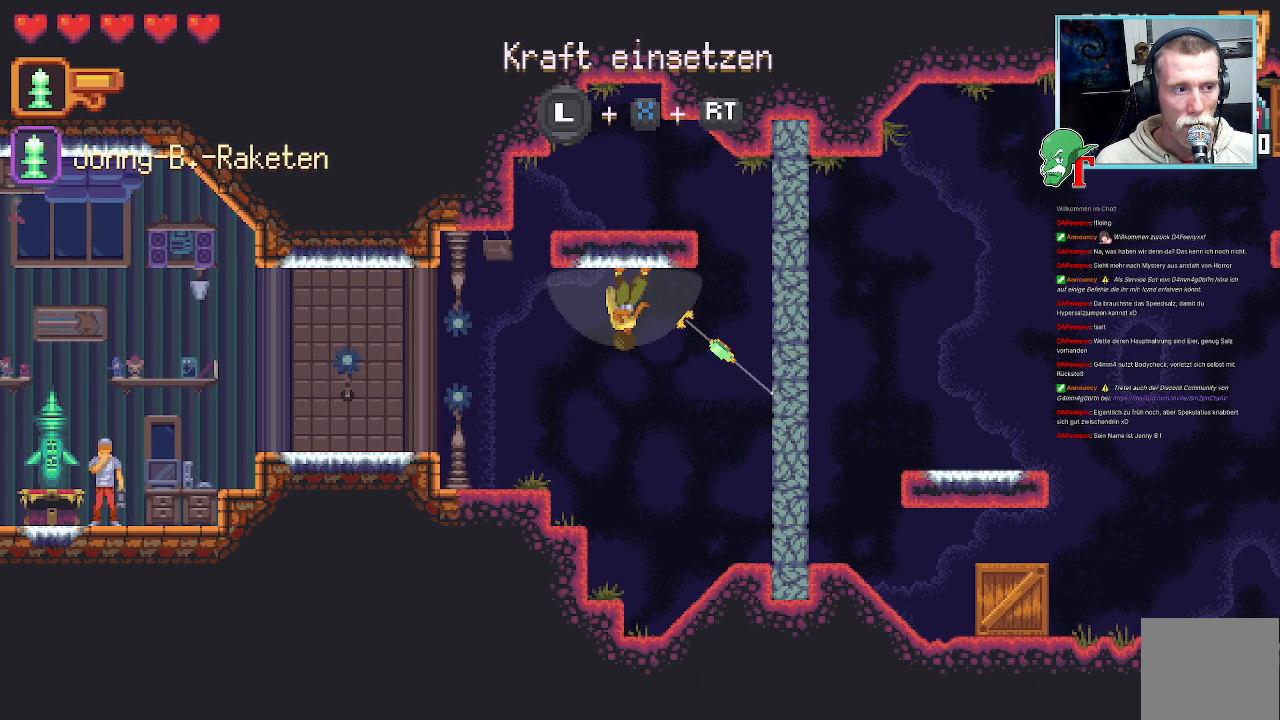
{"buttons": ["R2"], "left_stick": "down-right", "right_stick": "center", "events": []}
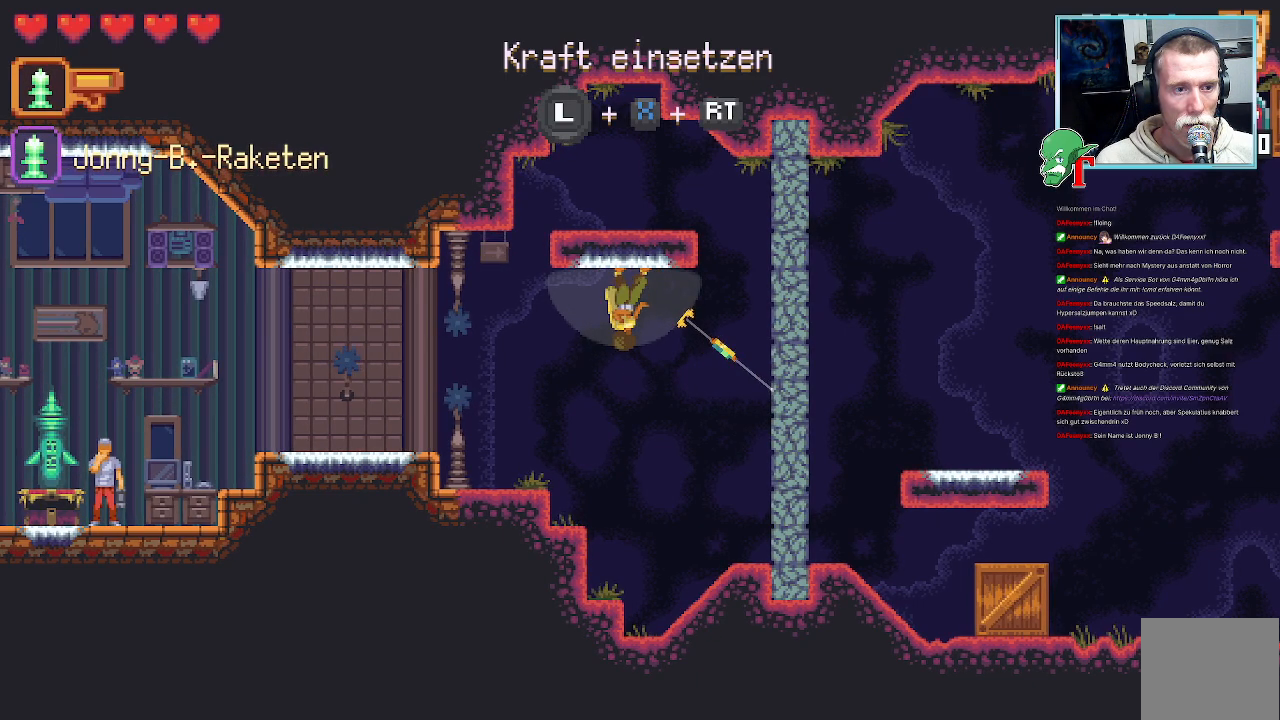
{"buttons": ["SQUARE", "R2"], "left_stick": "down-right", "right_stick": "center", "events": [[403, "SQUARE", "down"]]}
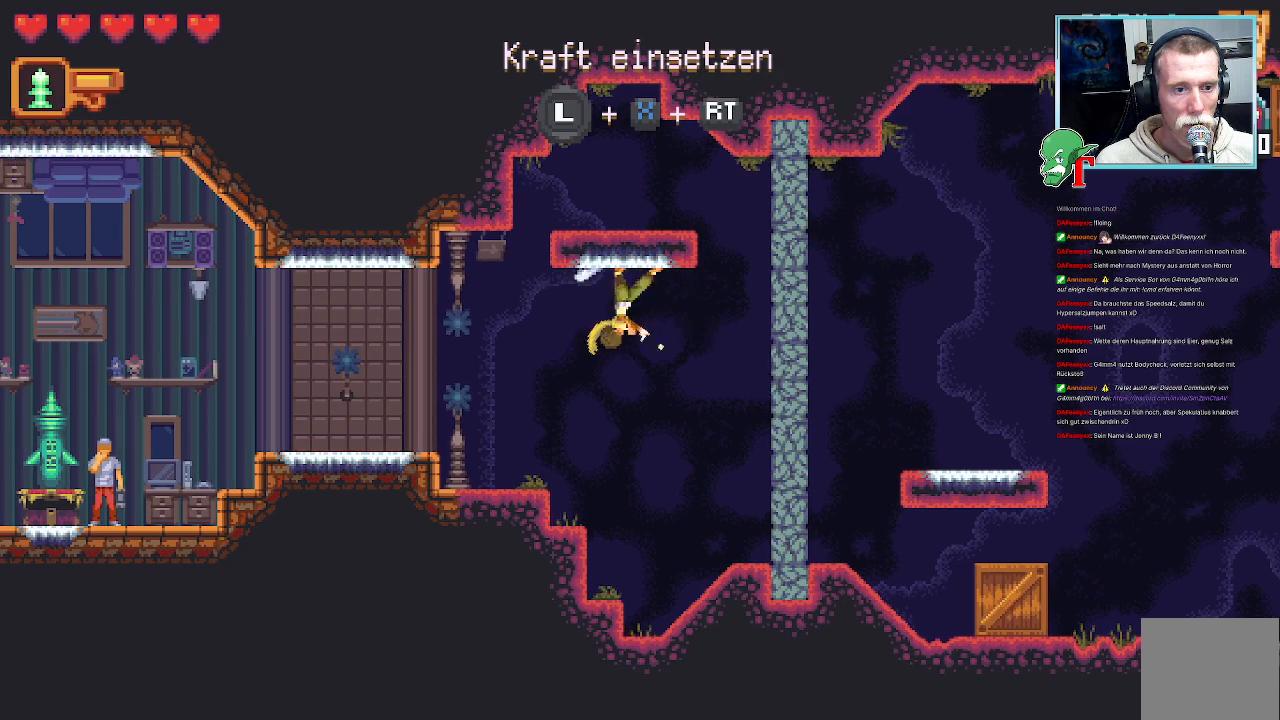
{"buttons": ["R2"], "left_stick": "down-right", "right_stick": "center", "events": [[386, "SQUARE", "up"]]}
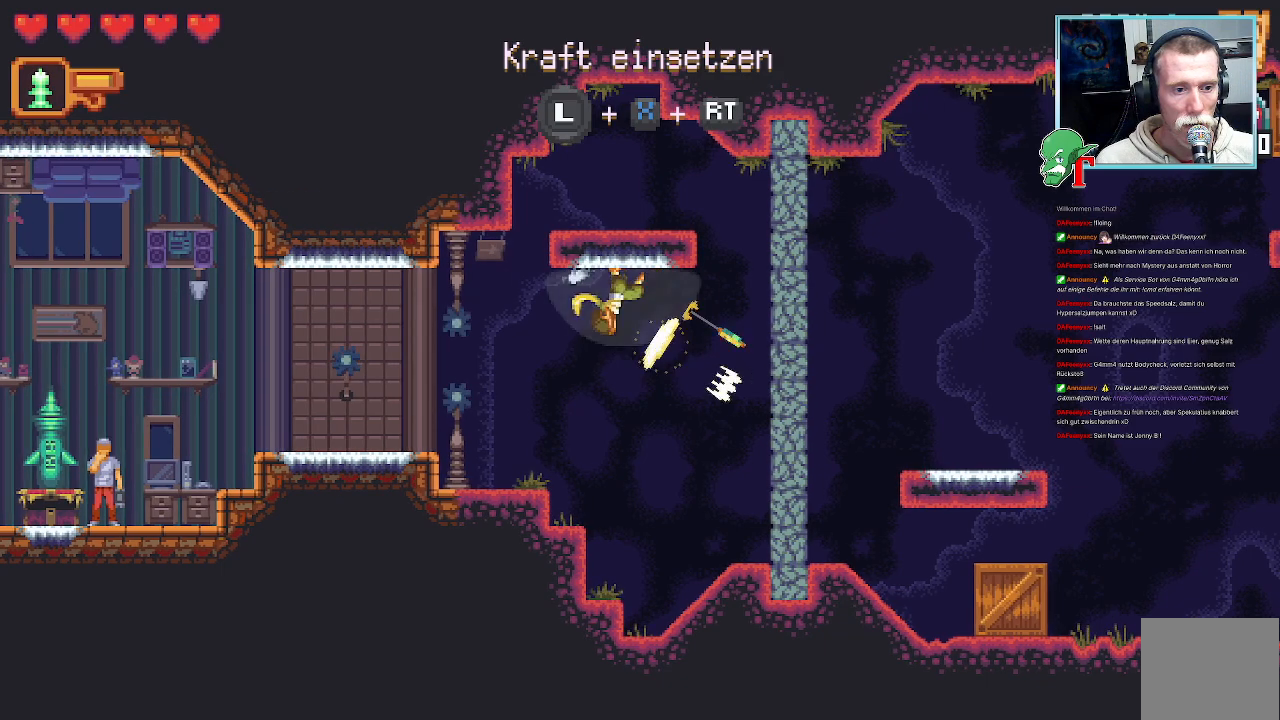
{"buttons": ["SQUARE", "R2"], "left_stick": "down-right", "right_stick": "center", "events": [[336, "SQUARE", "down"]]}
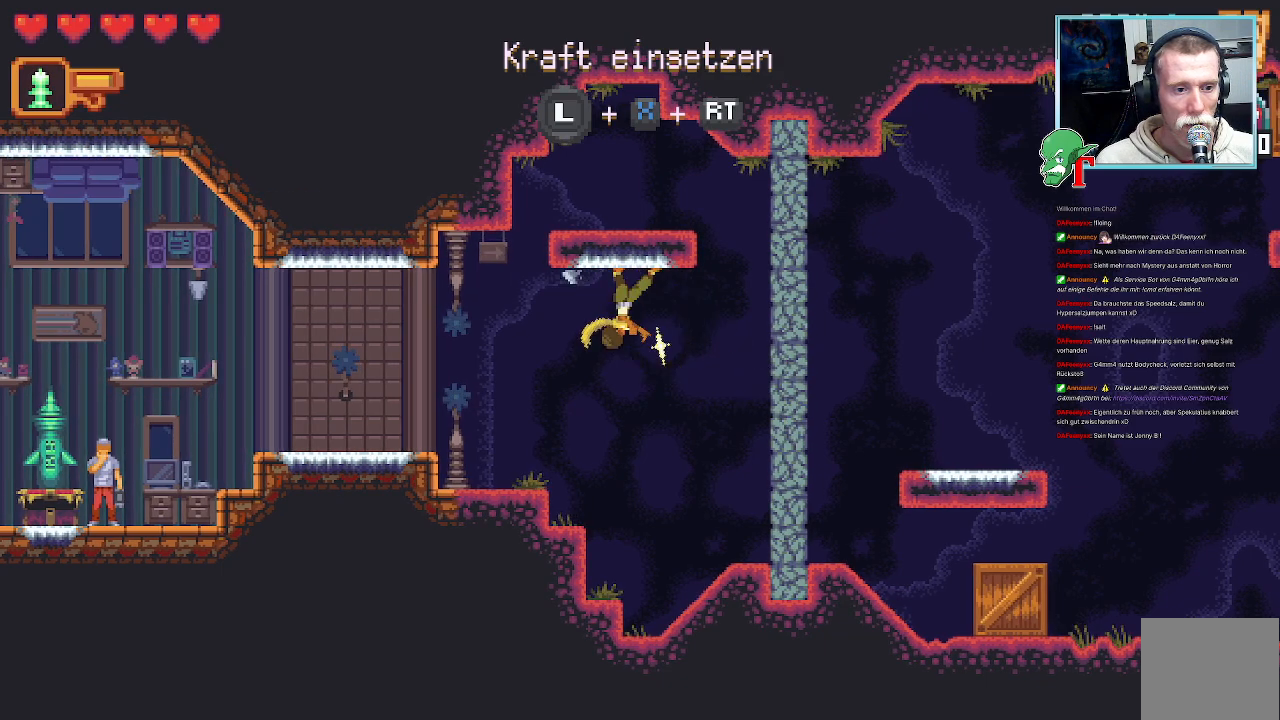
{"buttons": [], "left_stick": "down-right", "right_stick": "center", "events": [[67, "SQUARE", "up"], [470, "R2", "up"]]}
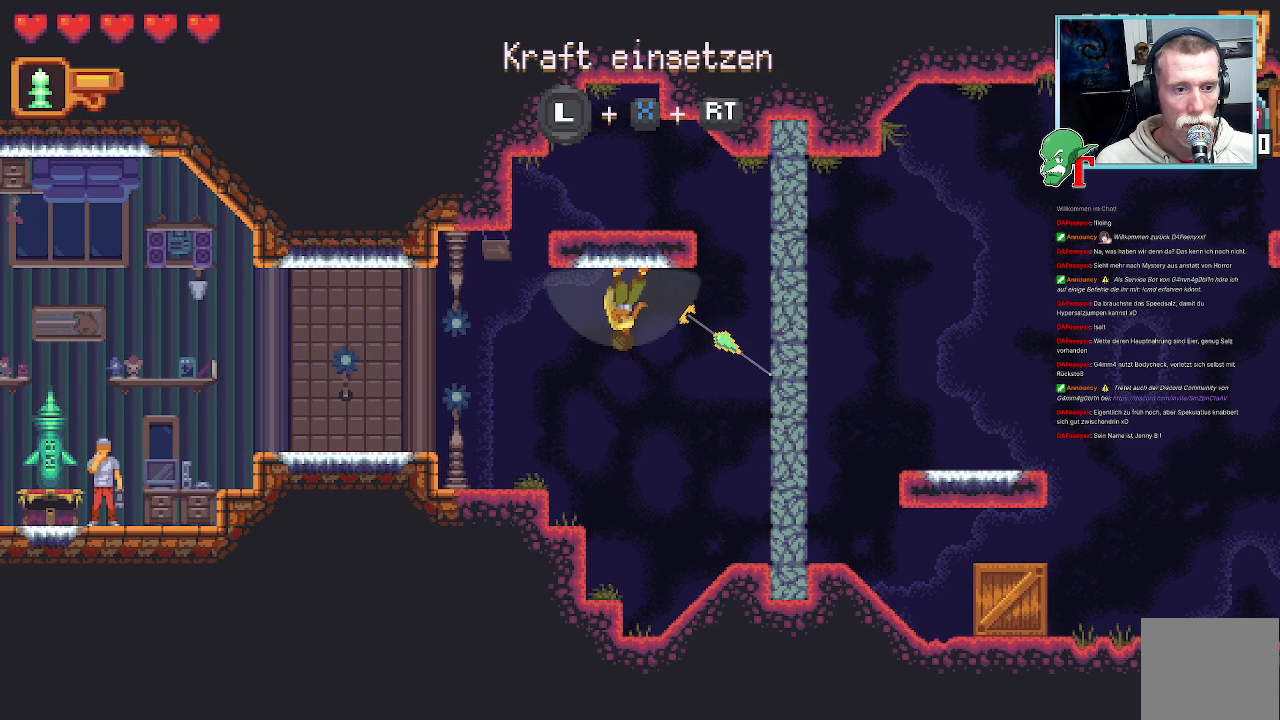
{"buttons": [], "left_stick": "down-right", "right_stick": "center", "events": []}
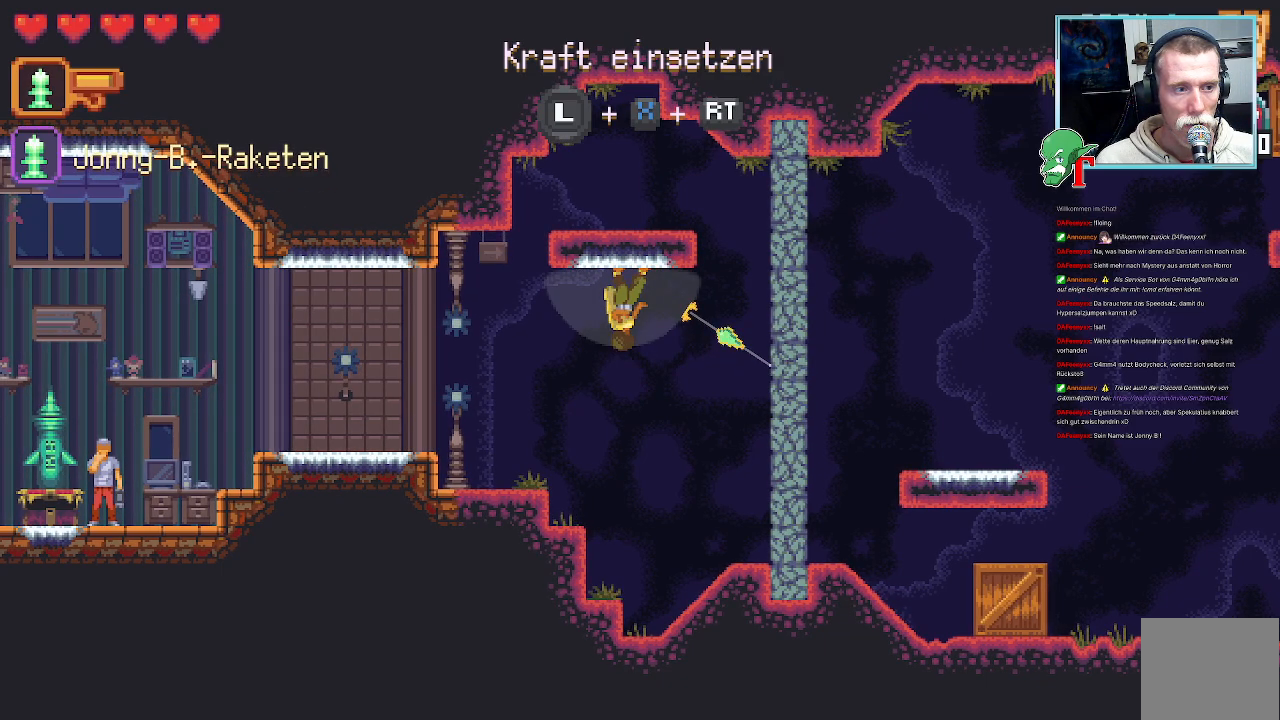
{"buttons": ["SQUARE"], "left_stick": "down-right", "right_stick": "center", "events": [[17, "TRIANGLE", "down"], [319, "TRIANGLE", "up"], [471, "SQUARE", "down"]]}
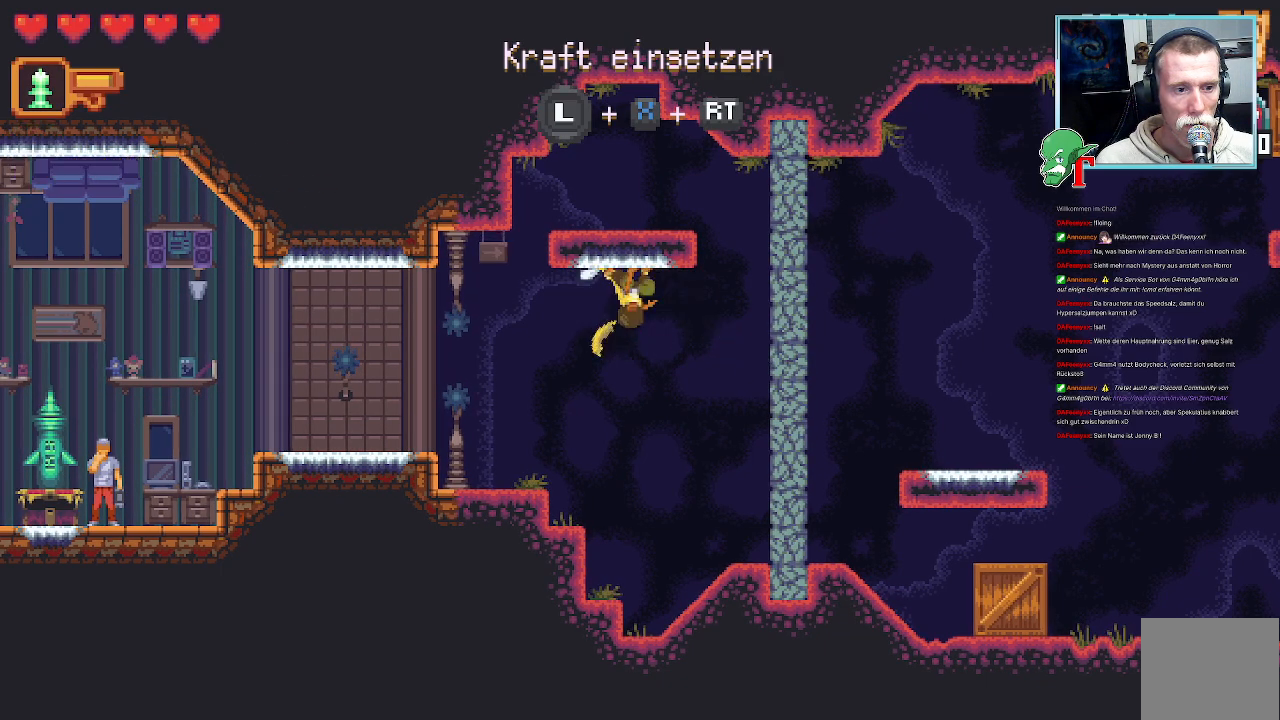
{"buttons": [], "left_stick": "down-right", "right_stick": "center", "events": [[470, "SQUARE", "up"]]}
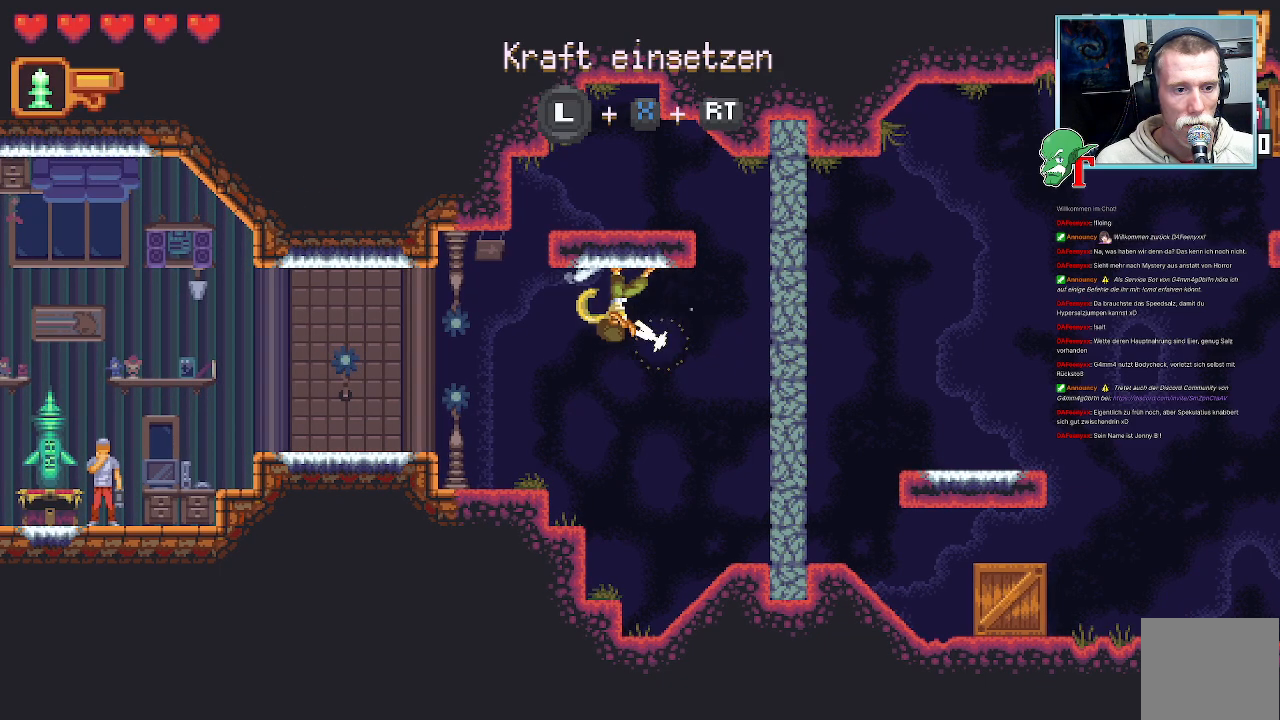
{"buttons": ["SQUARE"], "left_stick": "down-right", "right_stick": "center", "events": [[386, "SQUARE", "down"]]}
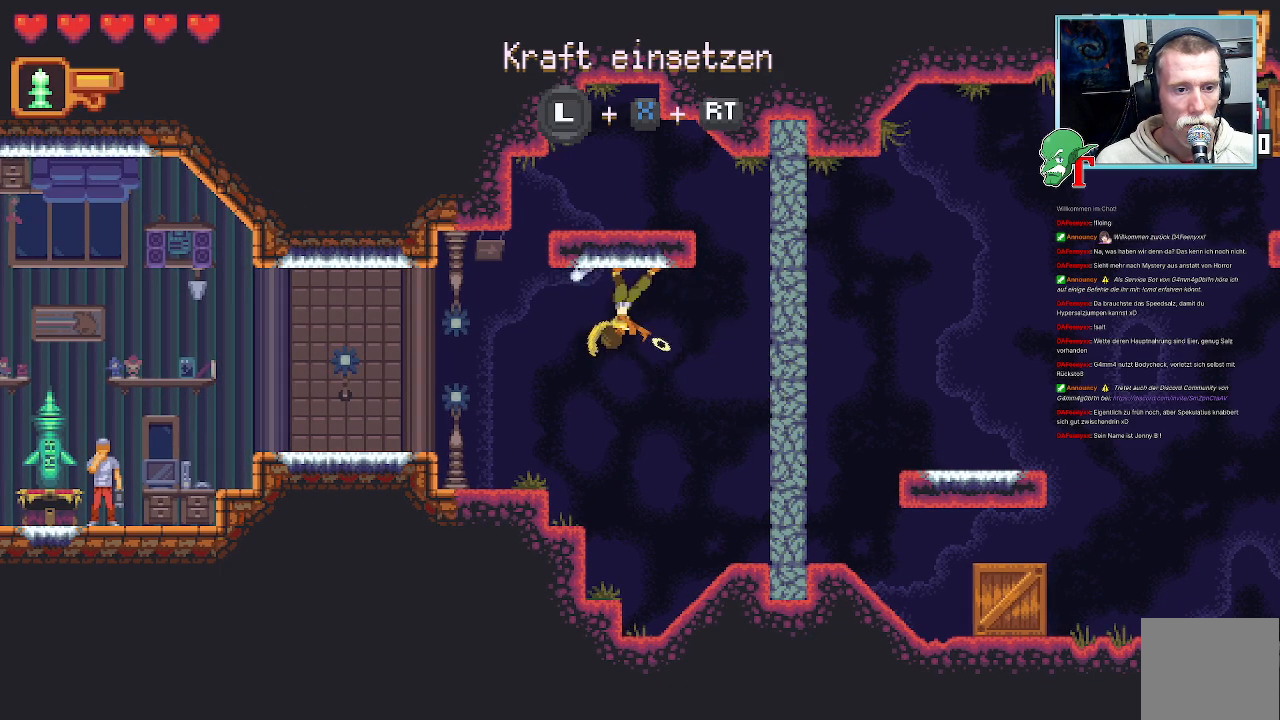
{"buttons": [], "left_stick": "down-right", "right_stick": "center", "events": [[302, "SQUARE", "up"]]}
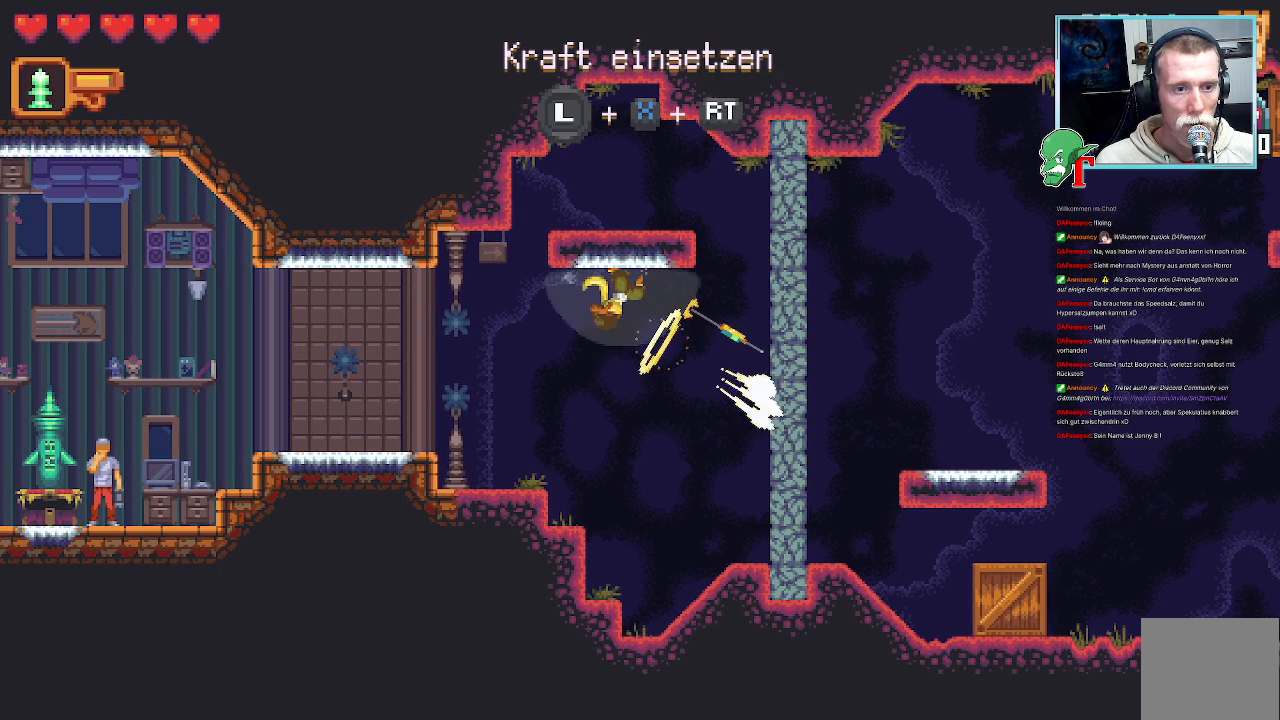
{"buttons": [], "left_stick": "down-right", "right_stick": "center", "events": []}
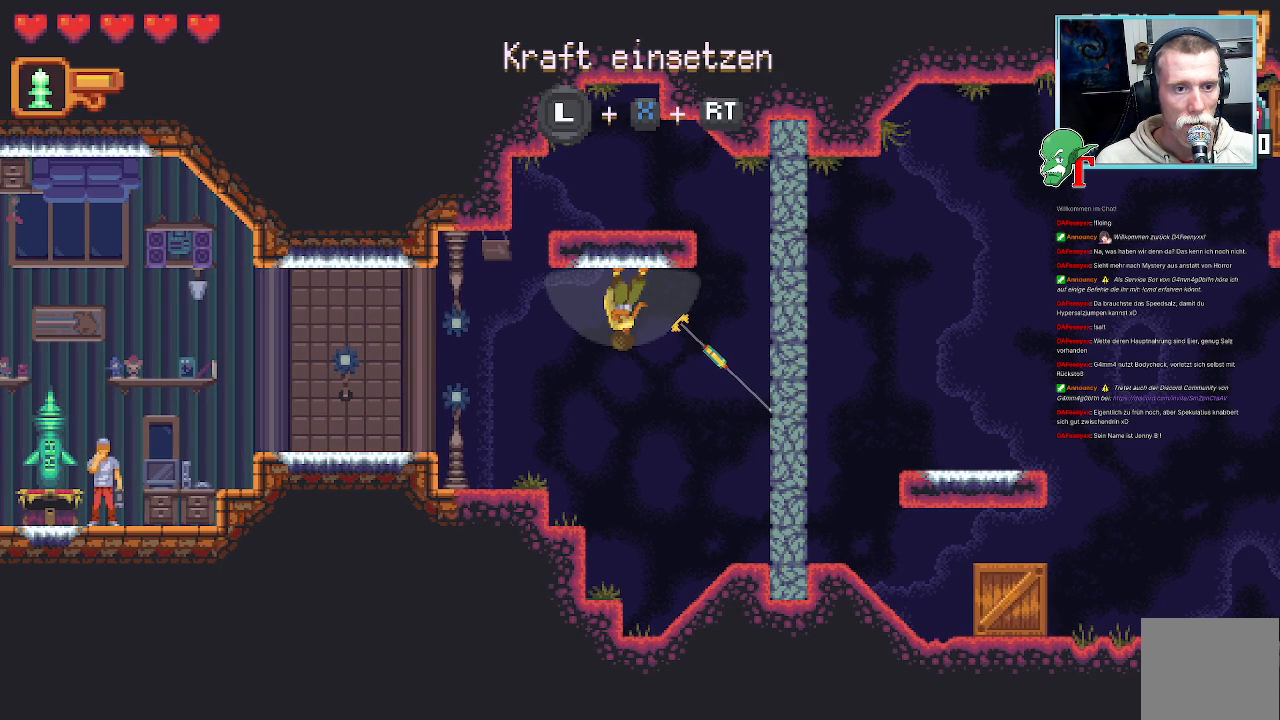
{"buttons": ["SQUARE", "R2"], "left_stick": "down-right", "right_stick": "center", "events": [[101, "R2", "down"], [370, "SQUARE", "down"]]}
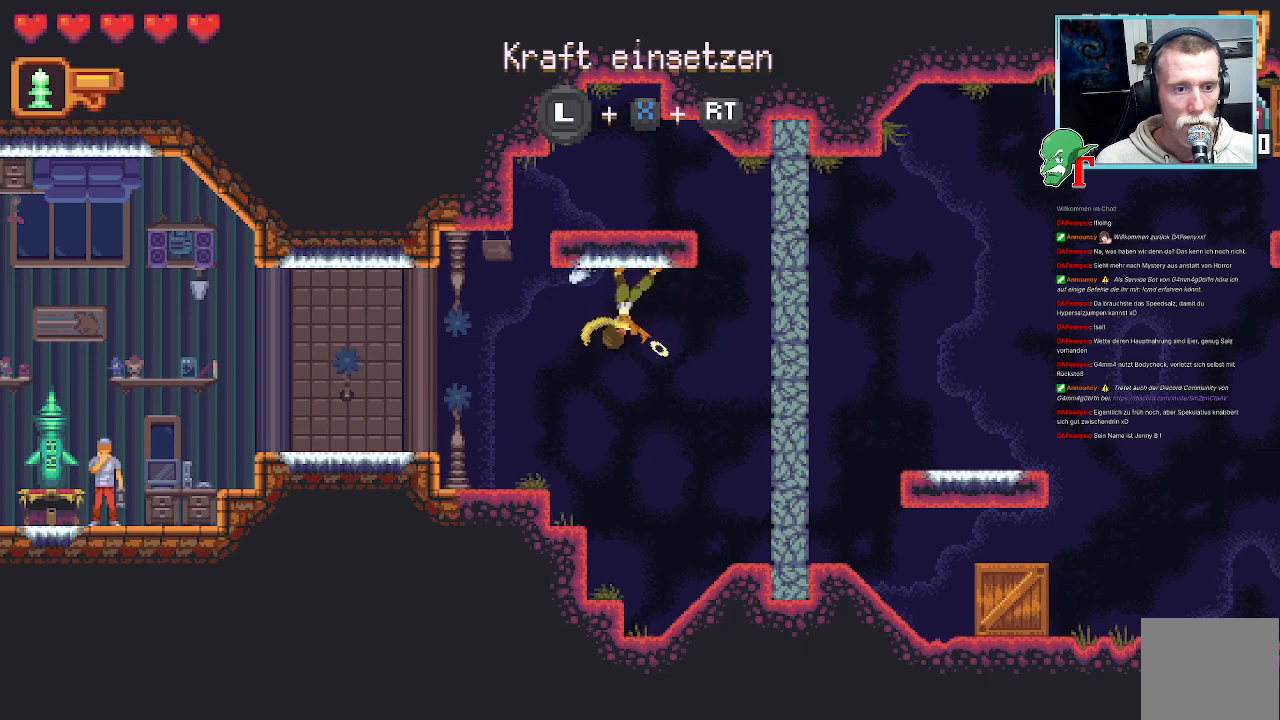
{"buttons": ["R2"], "left_stick": "down-right", "right_stick": "center", "events": [[369, "SQUARE", "up"]]}
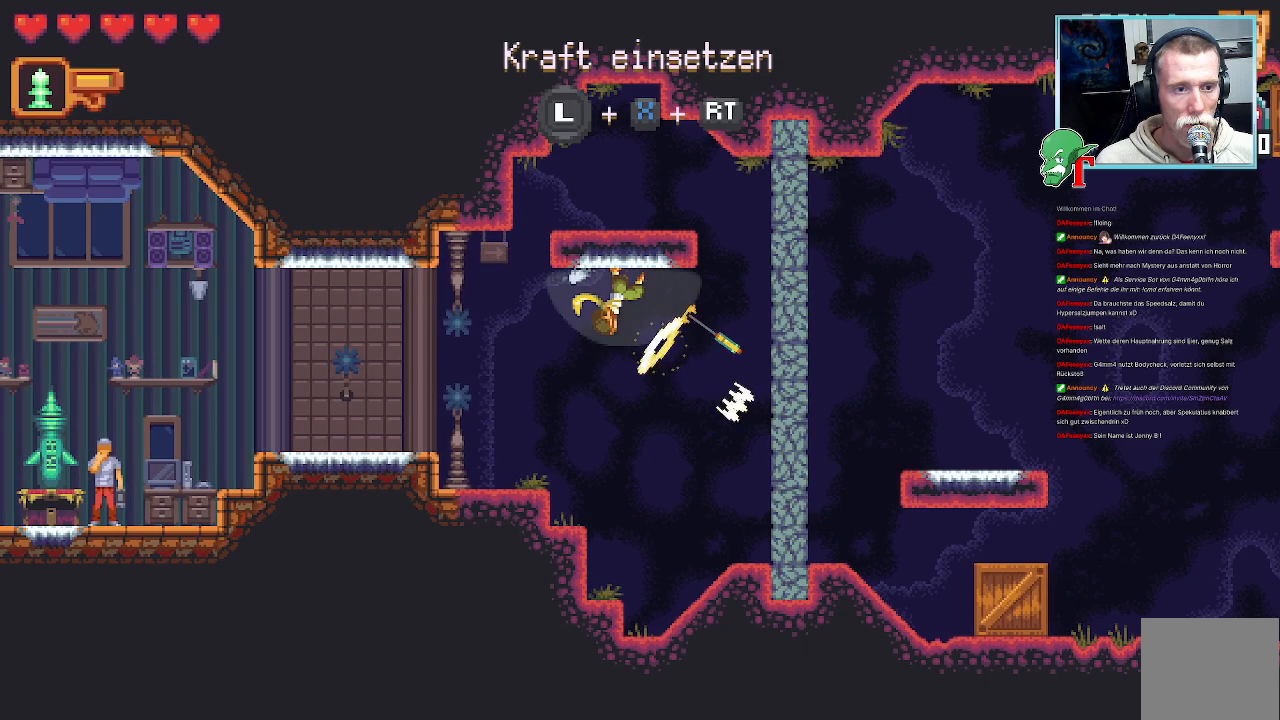
{"buttons": ["R2"], "left_stick": "down-right", "right_stick": "center", "events": [[201, "CROSS", "down"], [487, "CROSS", "up"]]}